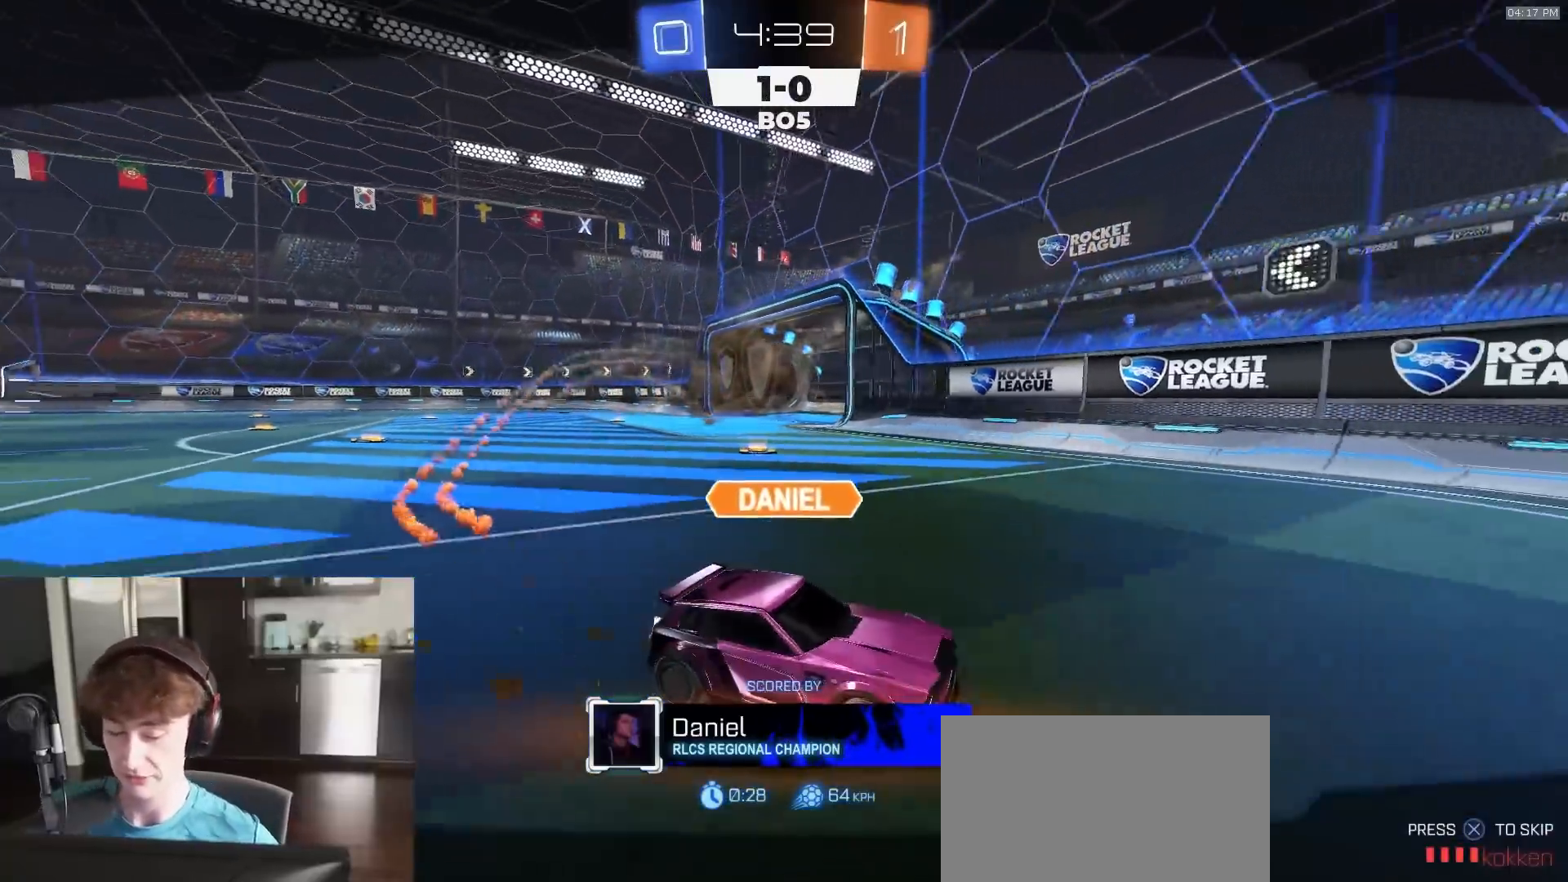
Gameplay with a controller (PlayStation layout); each line is a JSON object with the inputs held at the frame after it. "events" lists button and stick changes between this image and that frame as [ms after this image, input, new state], when the widget could be followed in between.
{"buttons": [], "left_stick": "center", "right_stick": "center", "events": [[183, "CROSS", "down"], [300, "CROSS", "up"]]}
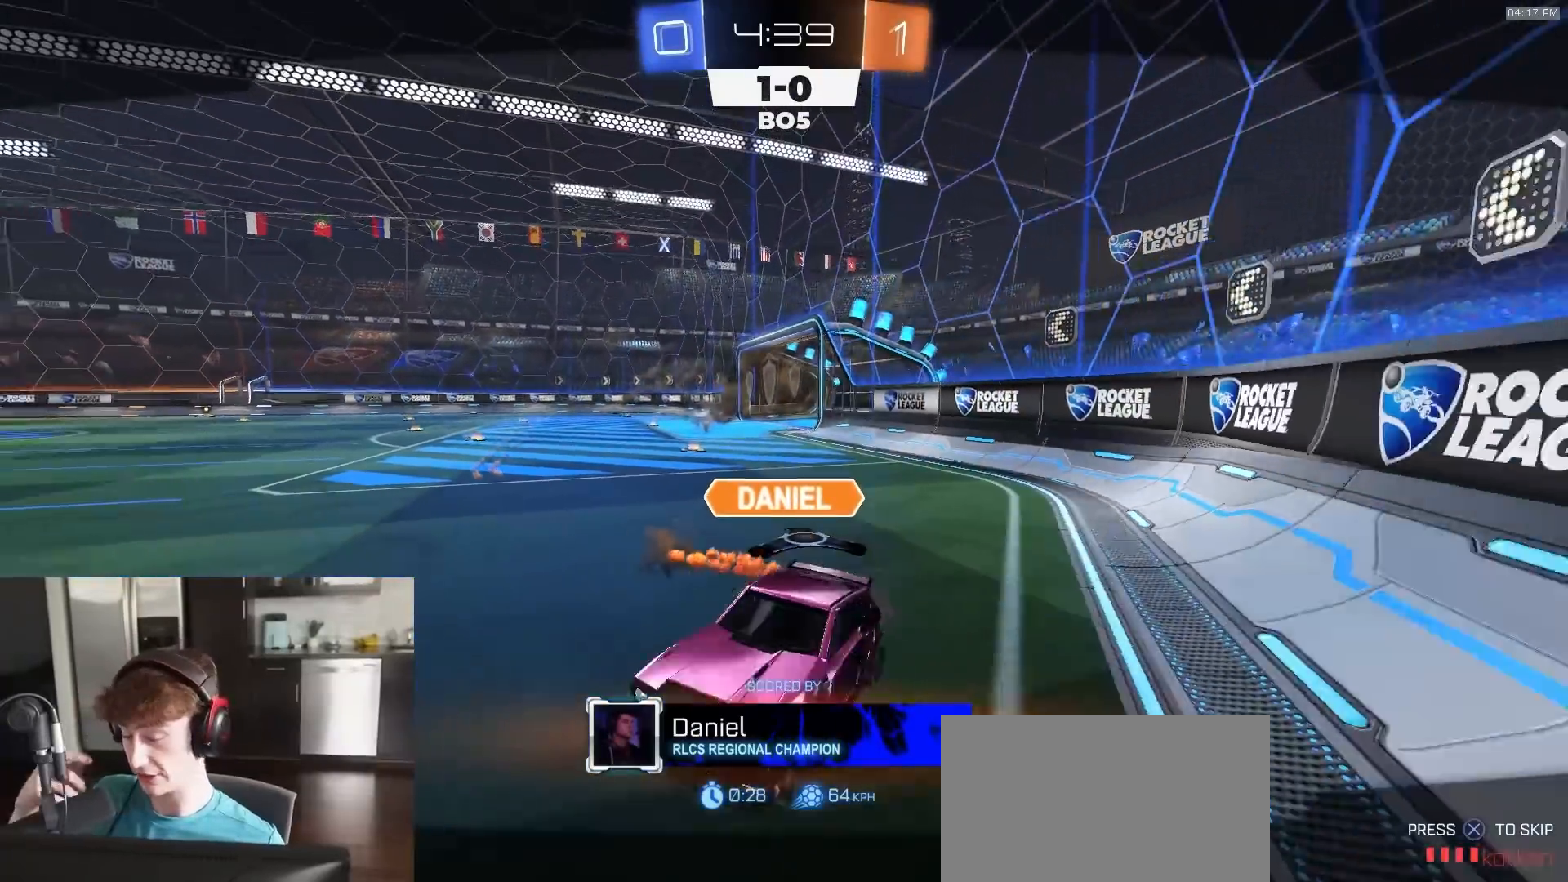
{"buttons": [], "left_stick": "center", "right_stick": "center", "events": []}
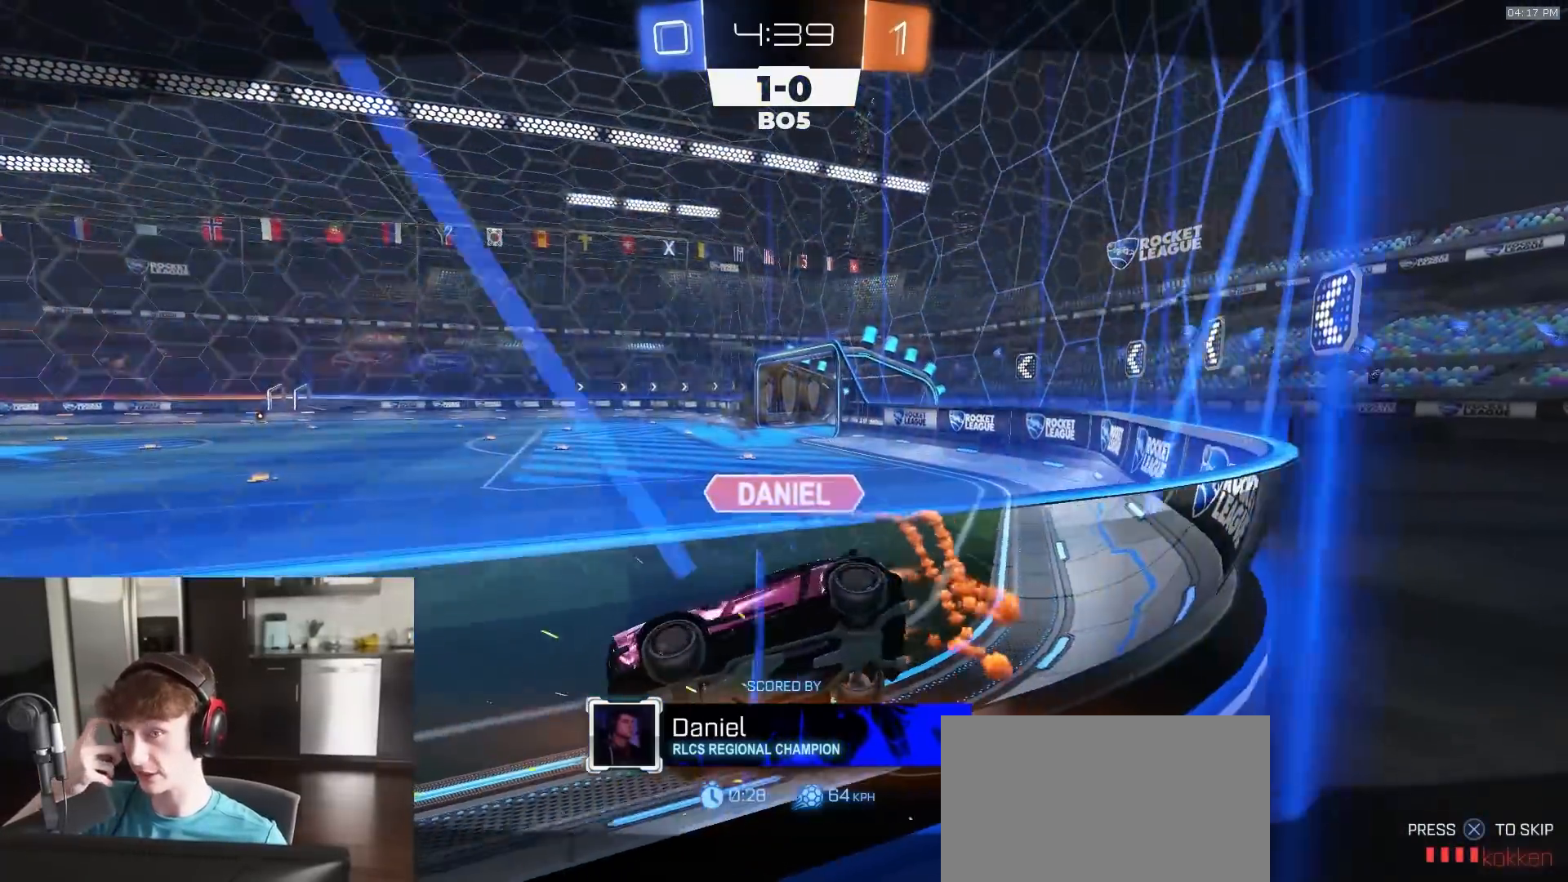
{"buttons": [], "left_stick": "center", "right_stick": "center", "events": []}
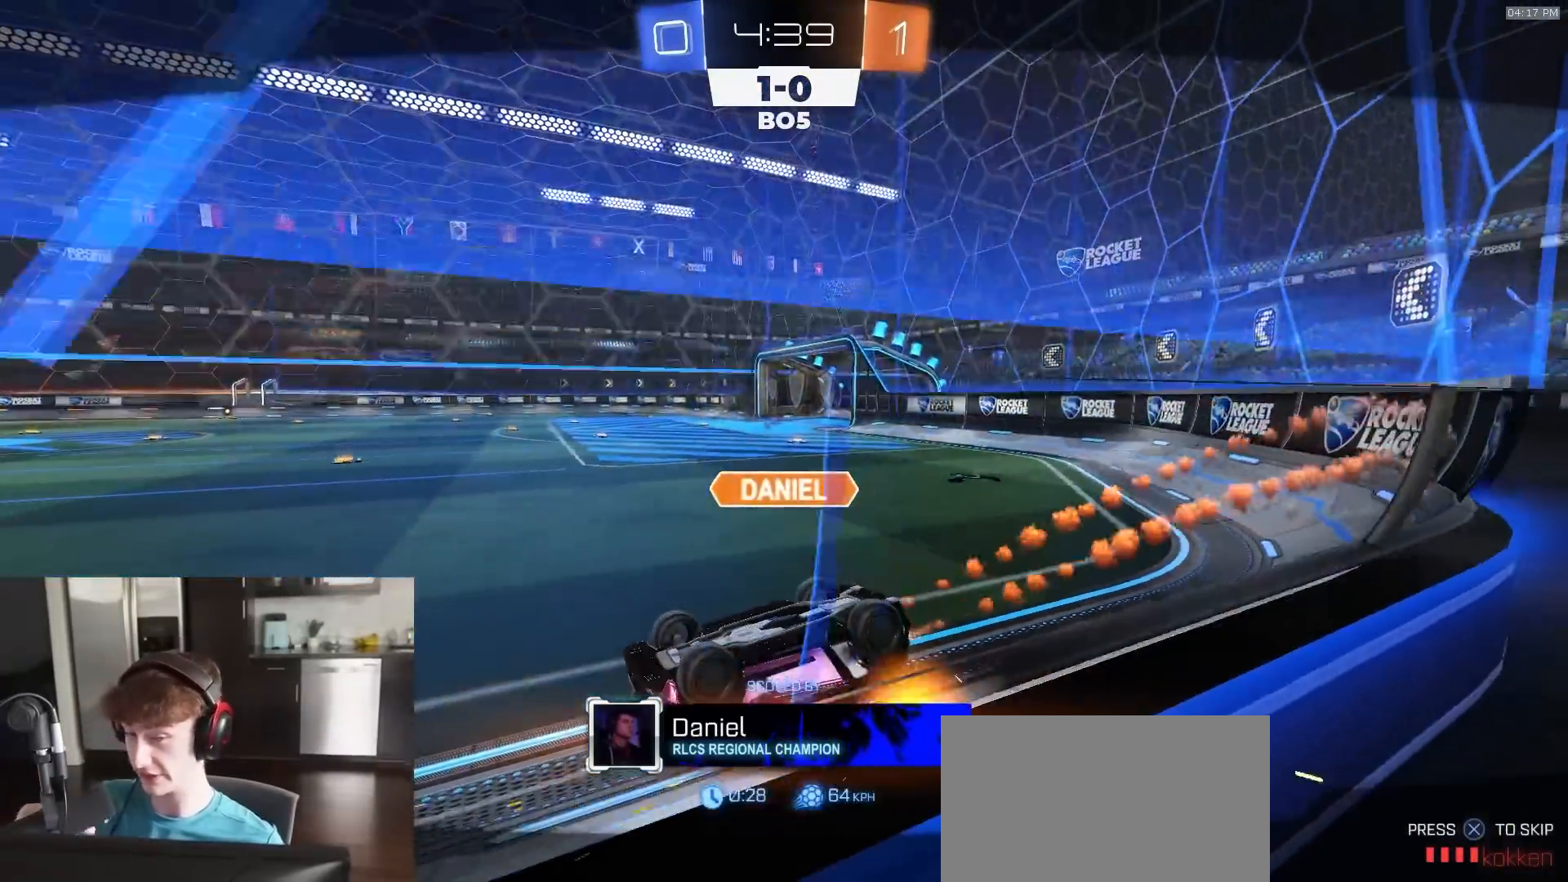
{"buttons": [], "left_stick": "center", "right_stick": "center", "events": []}
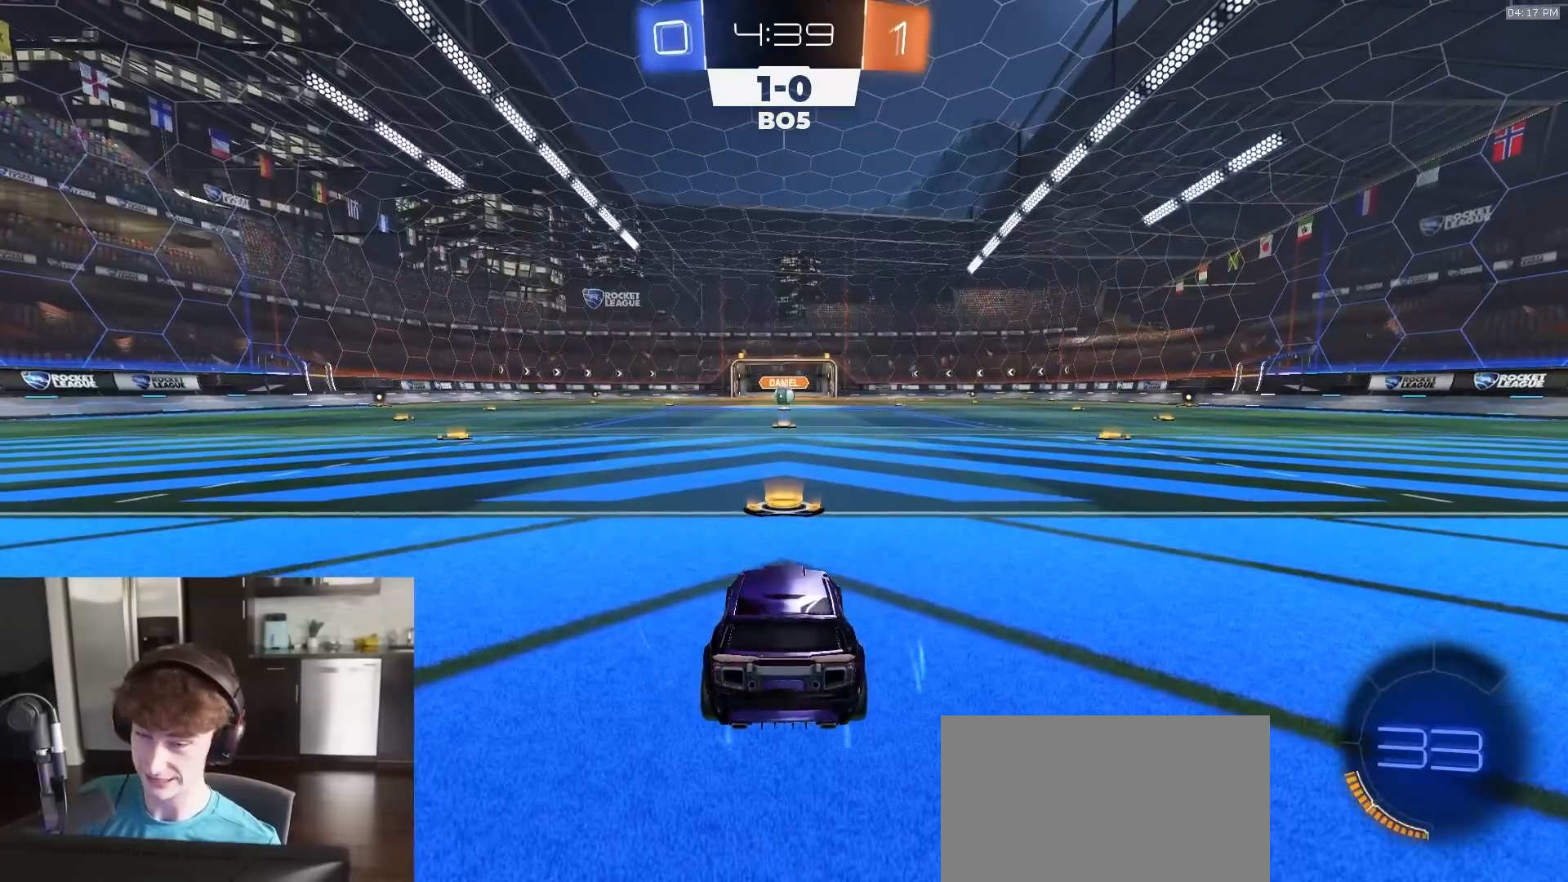
{"buttons": [], "left_stick": "center", "right_stick": "center", "events": []}
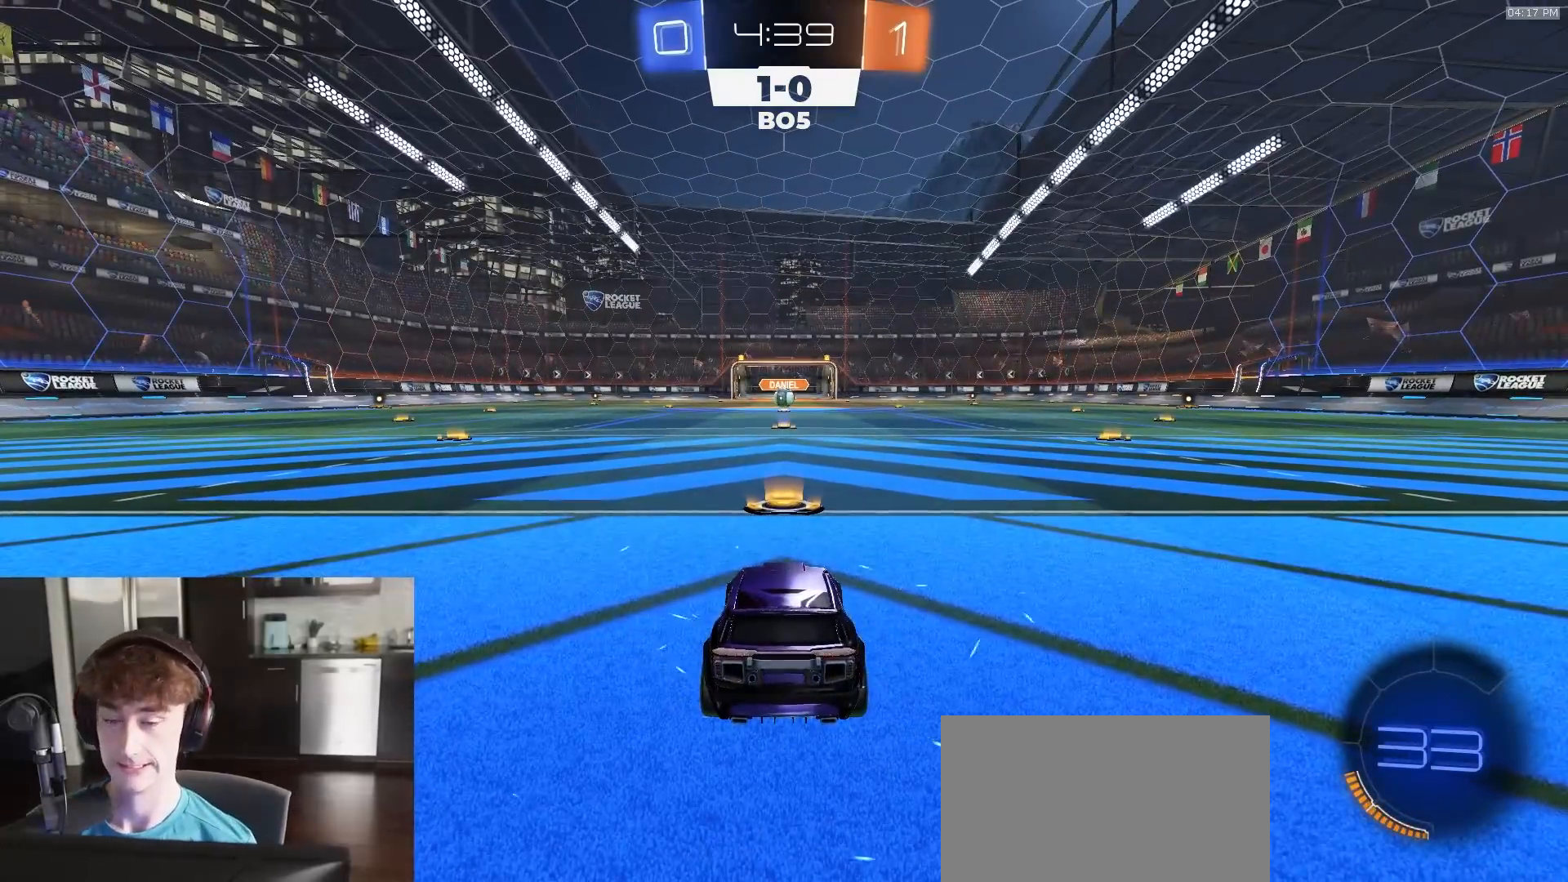
{"buttons": ["R1"], "left_stick": "center", "right_stick": "center", "events": [[50, "R1", "down"]]}